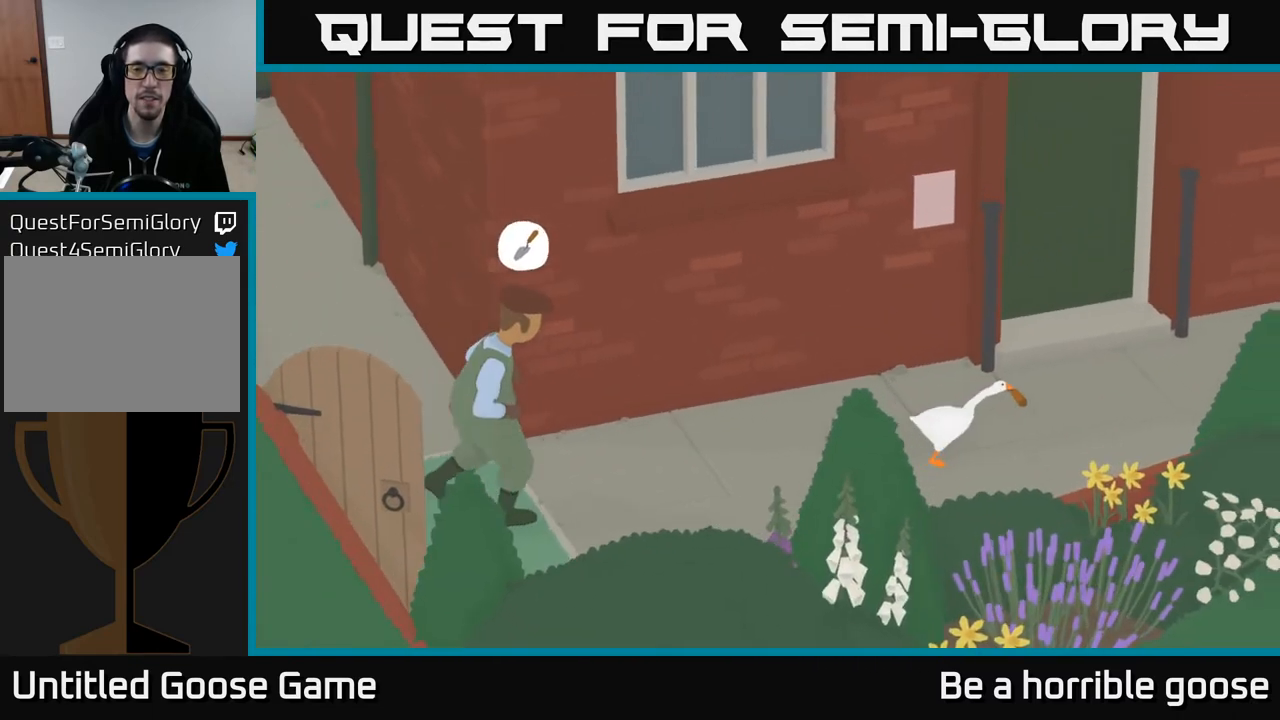
Gameplay with a controller (Xbox layout); each line is a JSON object with the inputs held at the frame after it. "events" lists button and stick changes between this image and that frame as [ms after this image, input, new state], when the widget could be followed in between.
{"buttons": ["A"], "left_stick": "right", "right_stick": "center", "events": []}
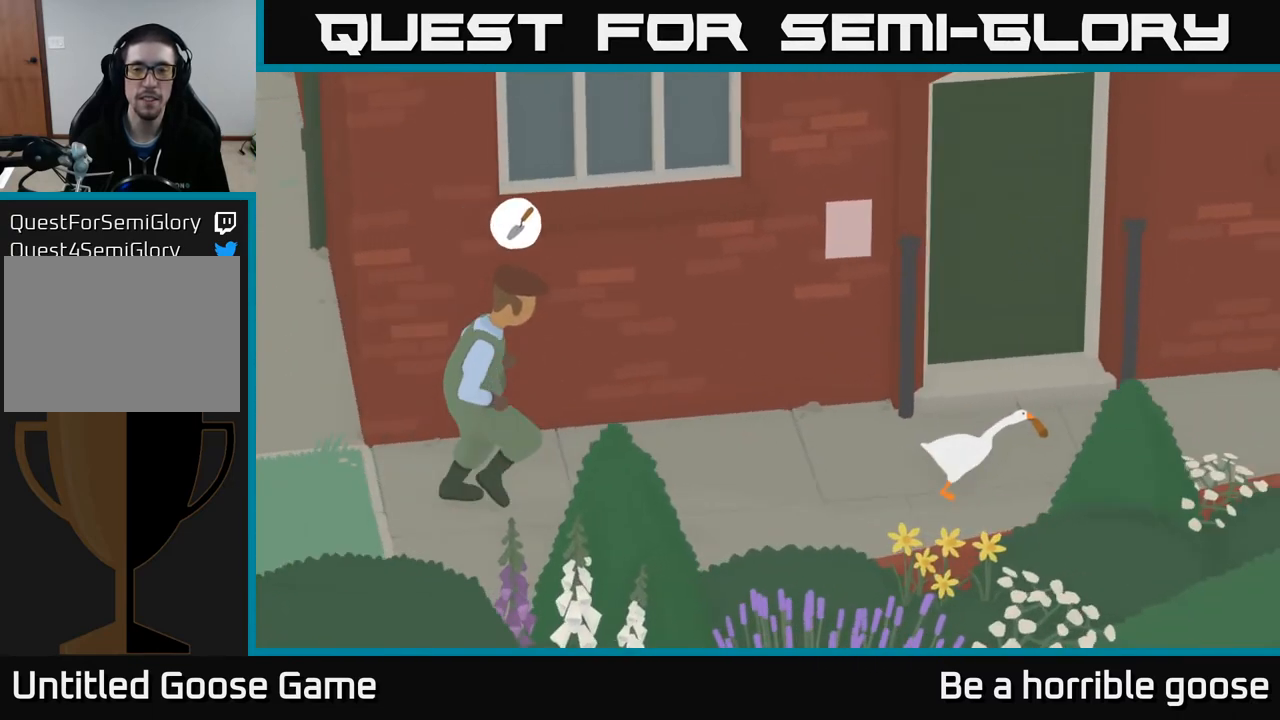
{"buttons": ["A"], "left_stick": "right", "right_stick": "center", "events": []}
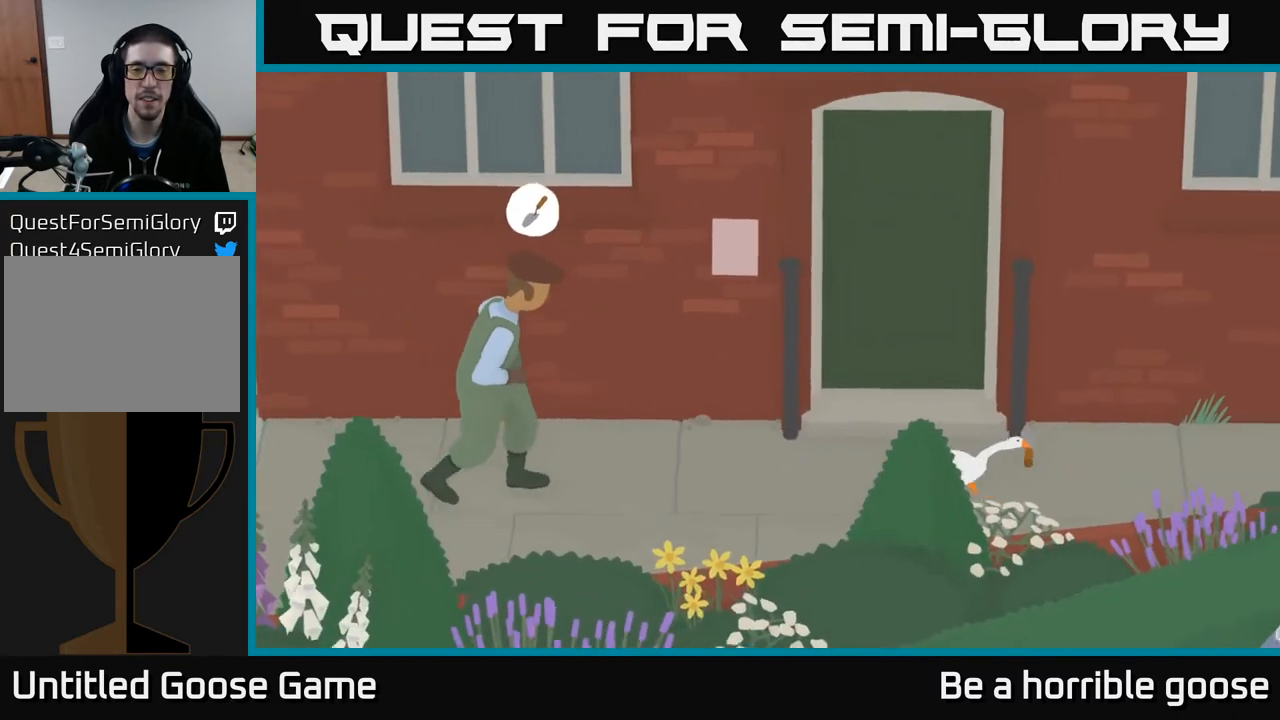
{"buttons": ["A"], "left_stick": "right", "right_stick": "center", "events": []}
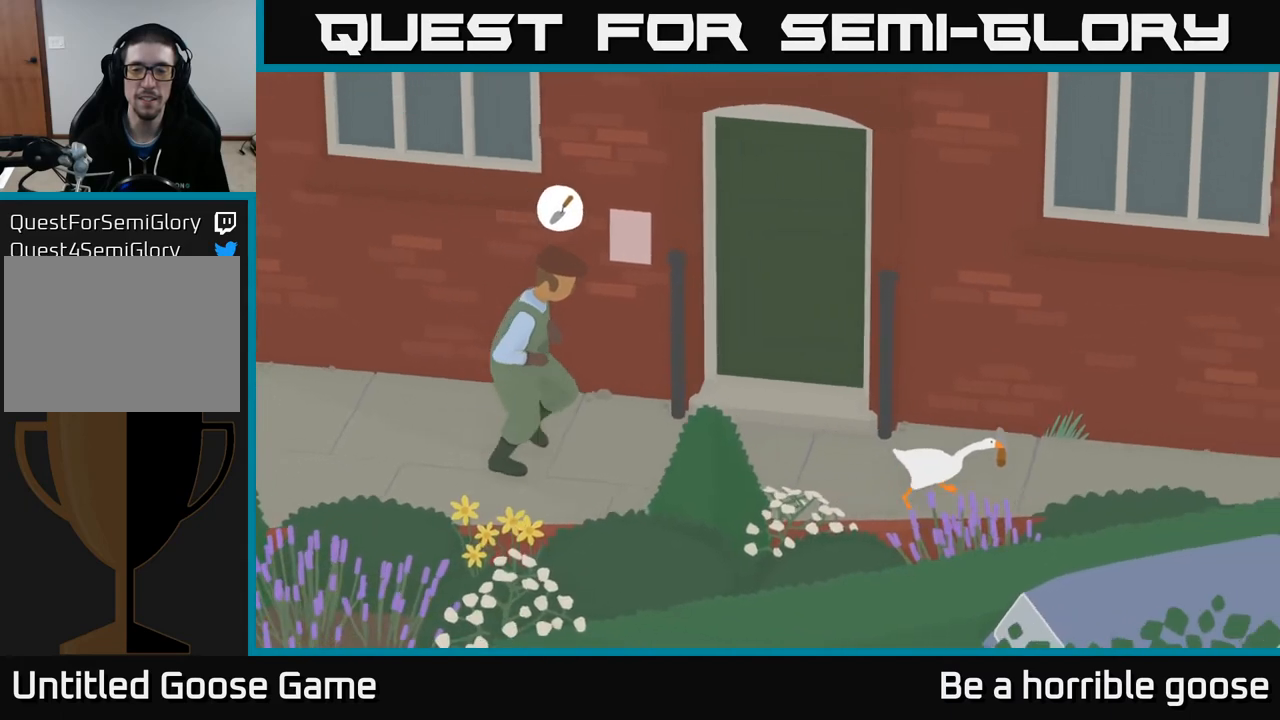
{"buttons": ["A"], "left_stick": "right", "right_stick": "center", "events": []}
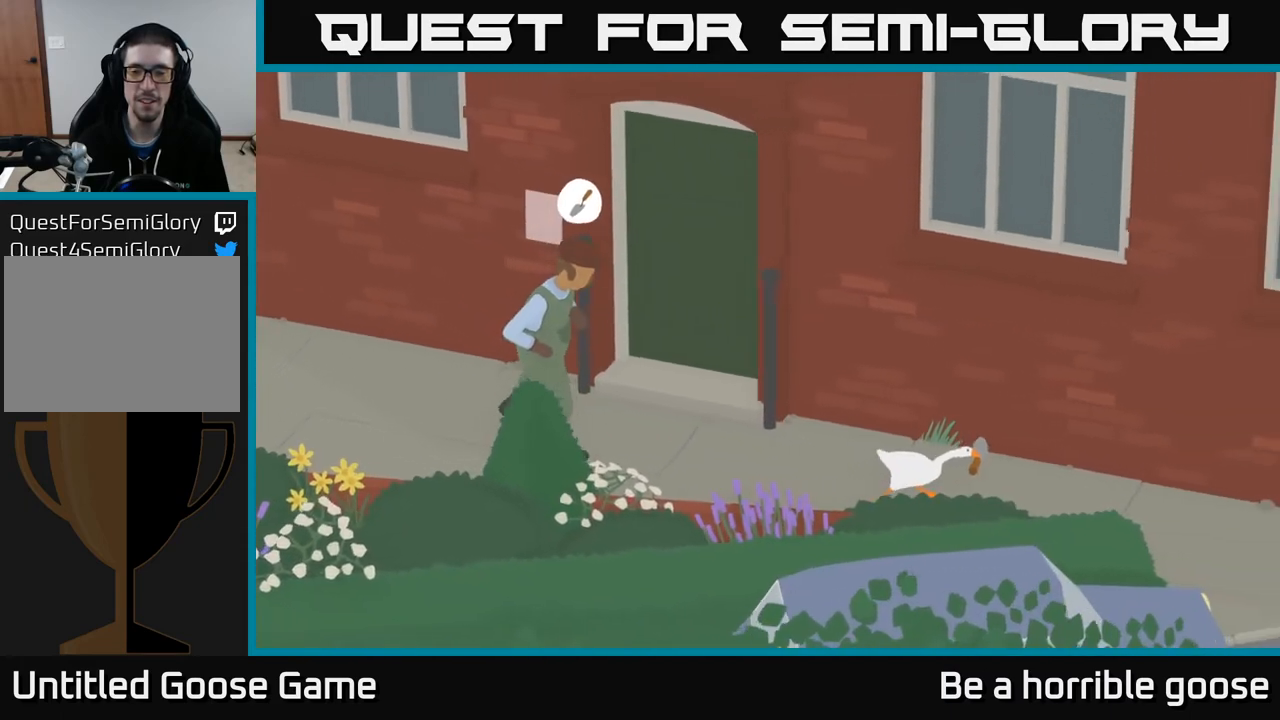
{"buttons": ["A"], "left_stick": "down-right", "right_stick": "center", "events": [[50, "left_stick", "down-right"]]}
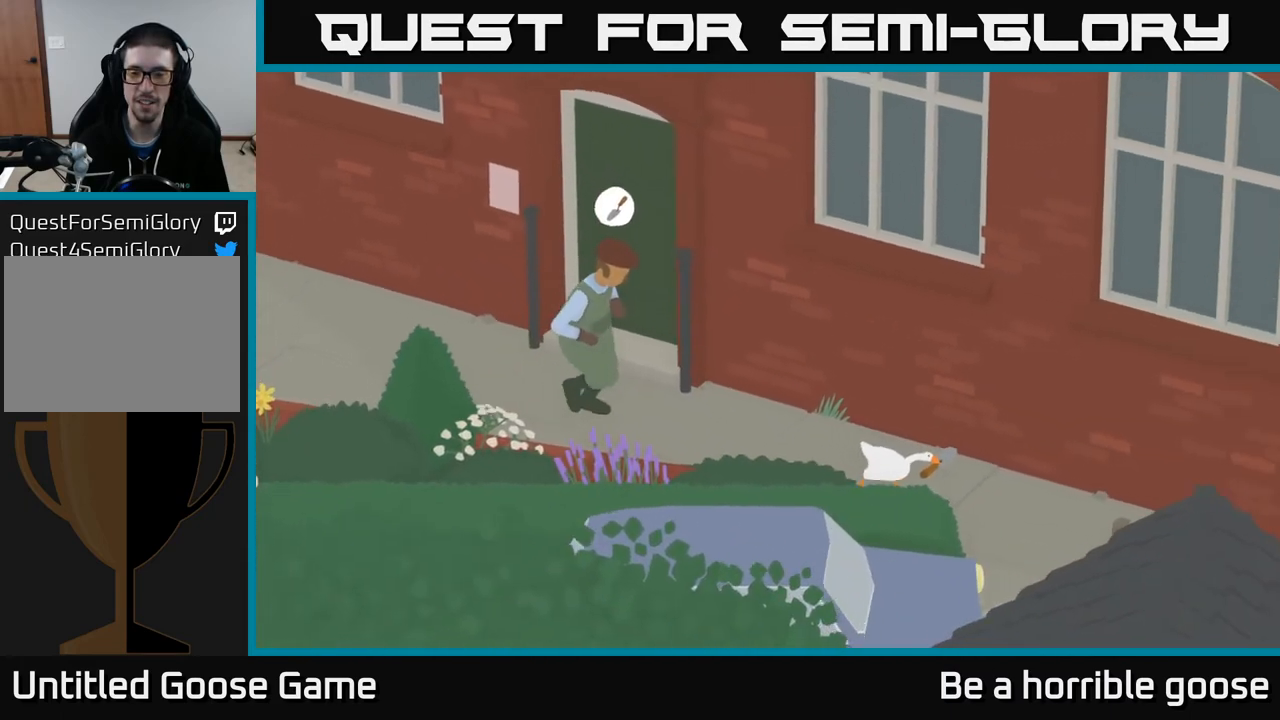
{"buttons": ["A"], "left_stick": "down-right", "right_stick": "center", "events": []}
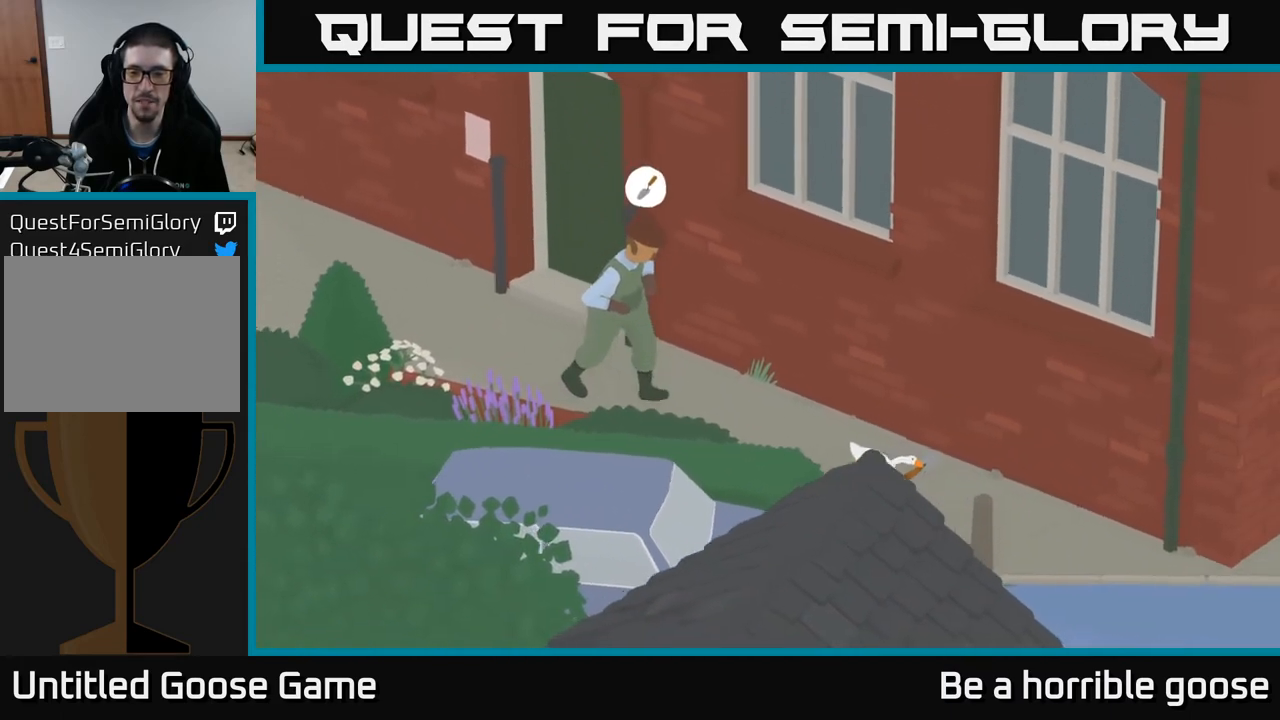
{"buttons": ["A"], "left_stick": "down-right", "right_stick": "center", "events": []}
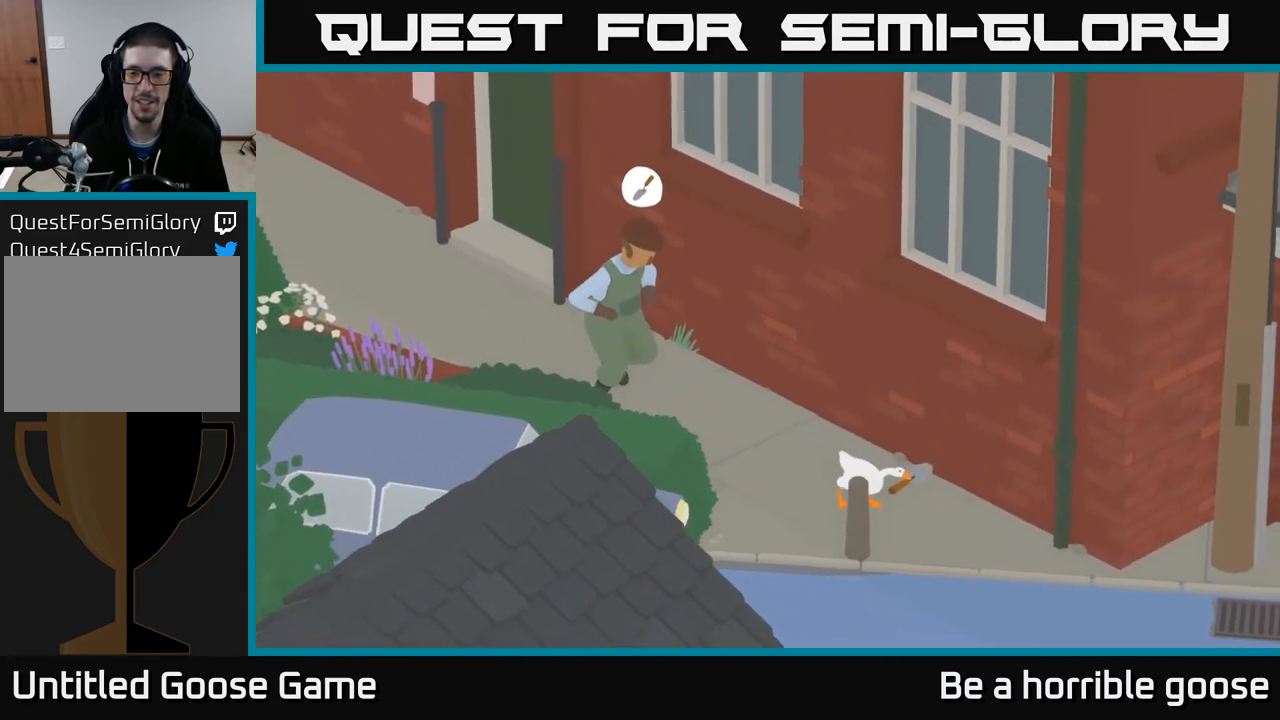
{"buttons": ["A"], "left_stick": "down-right", "right_stick": "center", "events": []}
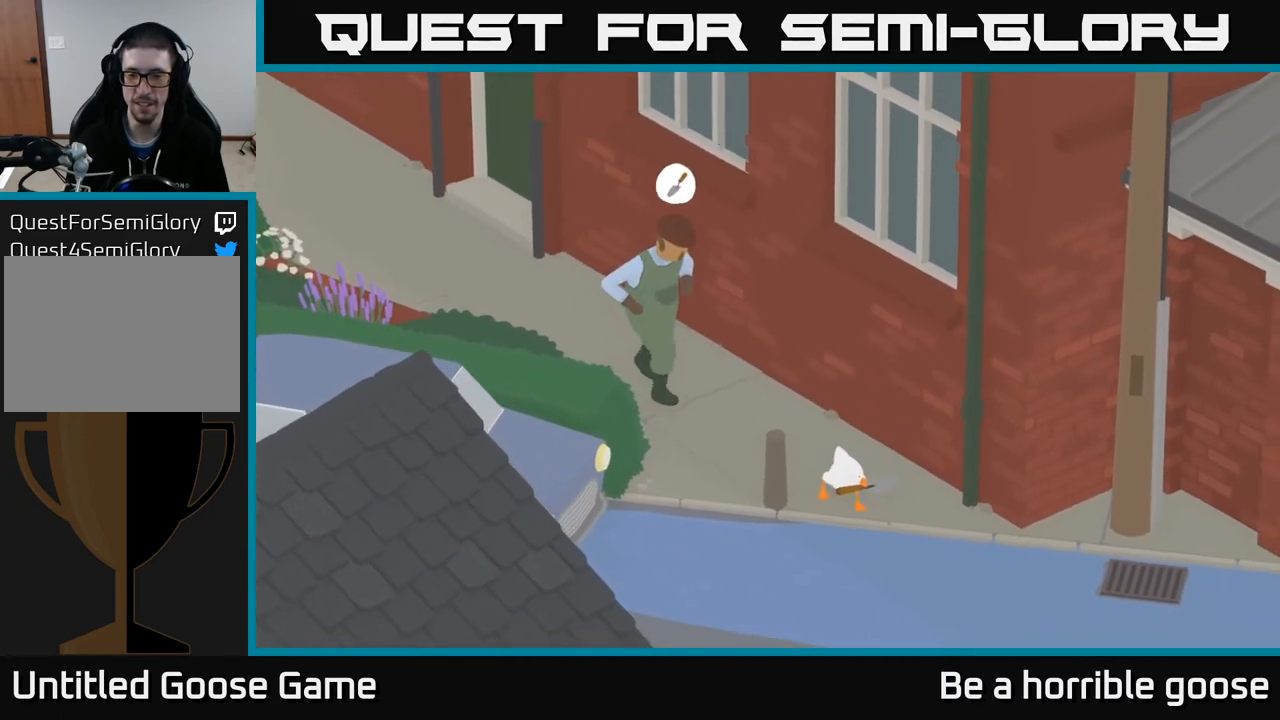
{"buttons": ["A"], "left_stick": "down-right", "right_stick": "center", "events": []}
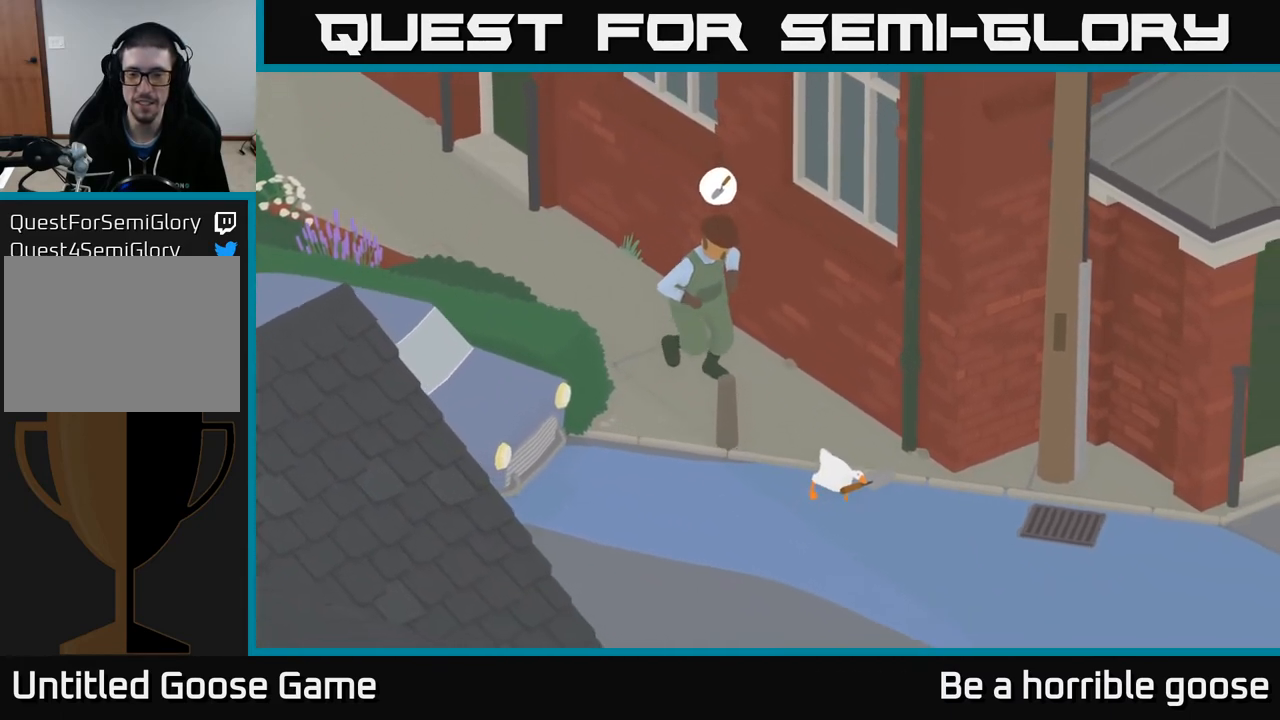
{"buttons": ["A"], "left_stick": "down-right", "right_stick": "center", "events": []}
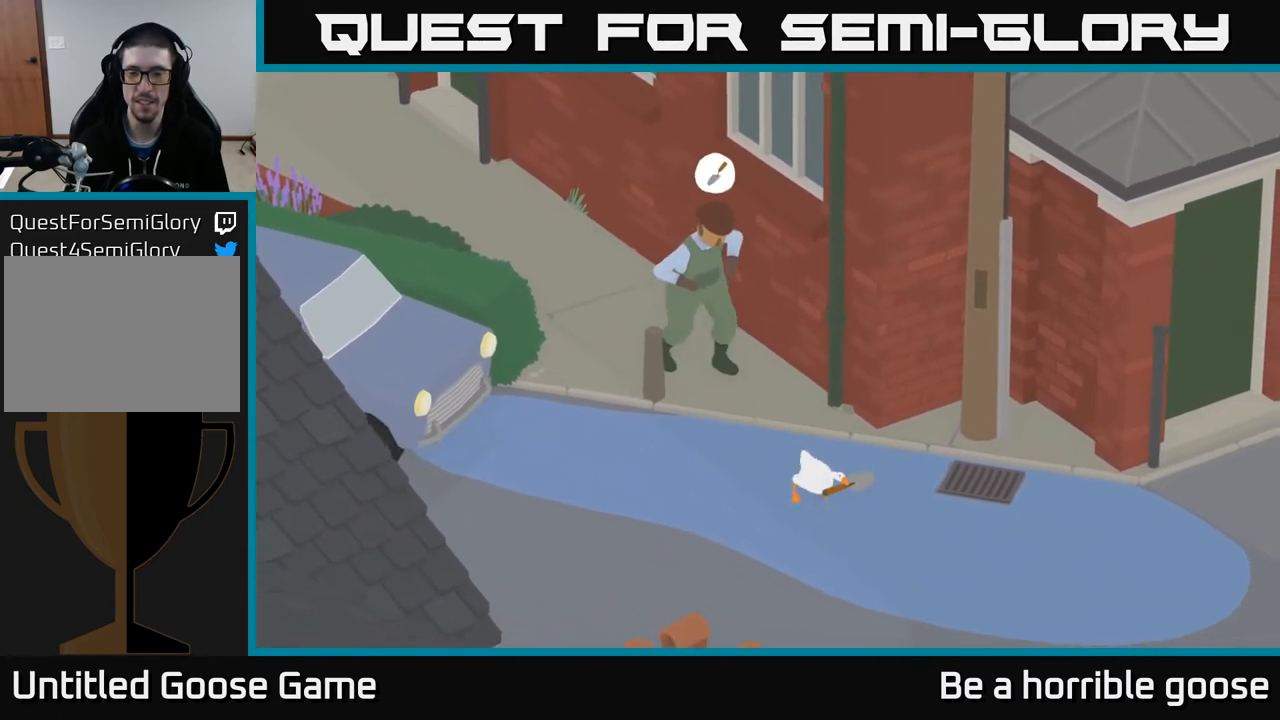
{"buttons": ["A"], "left_stick": "down-right", "right_stick": "center", "events": []}
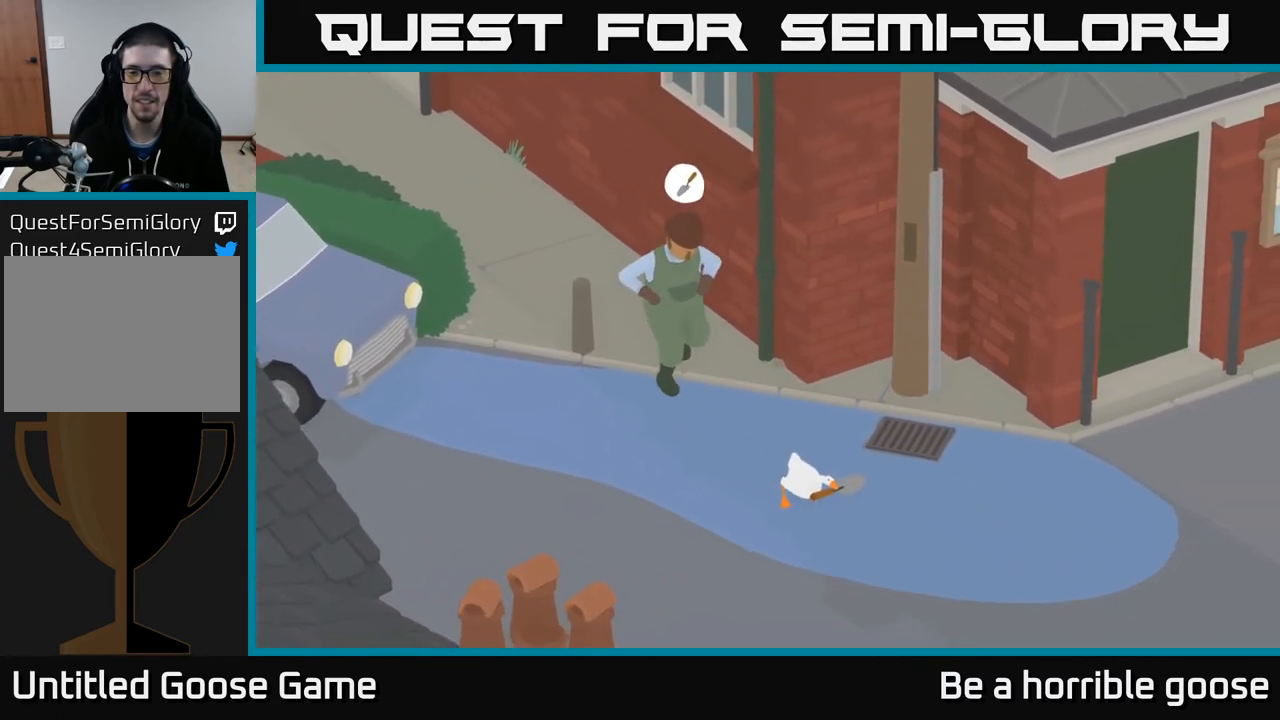
{"buttons": ["A"], "left_stick": "down-right", "right_stick": "center", "events": []}
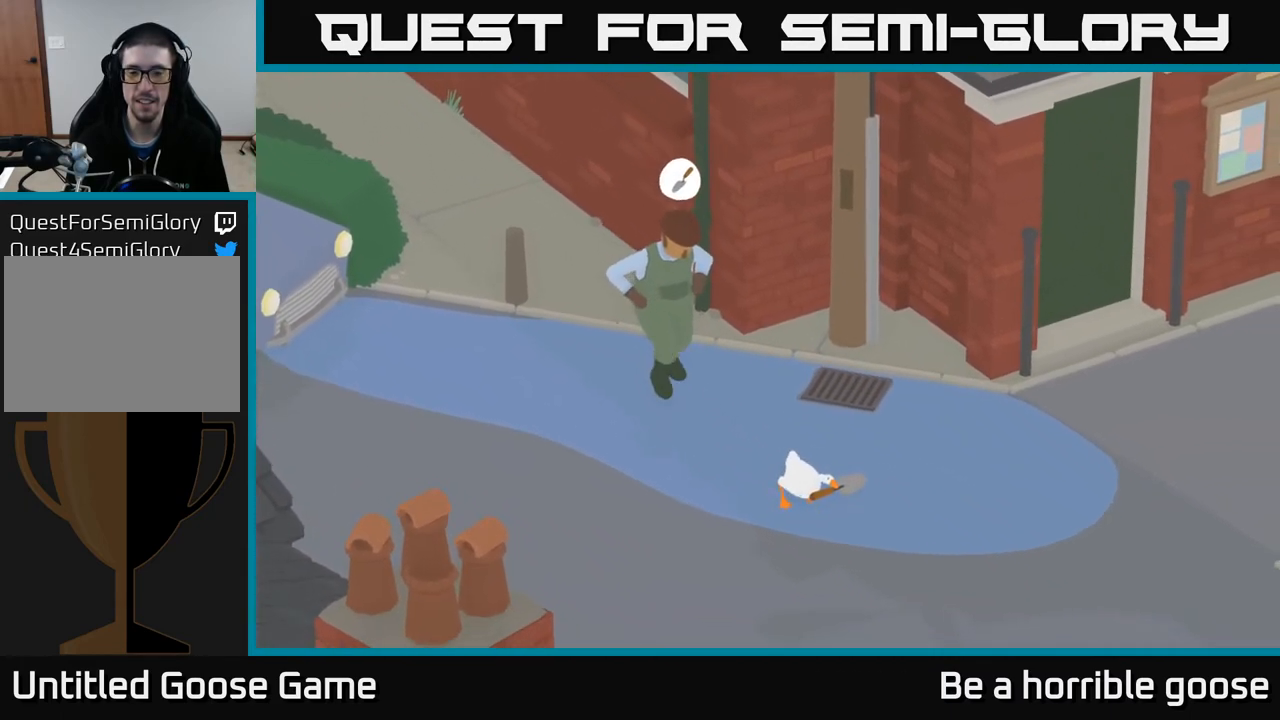
{"buttons": ["A"], "left_stick": "down-right", "right_stick": "center", "events": []}
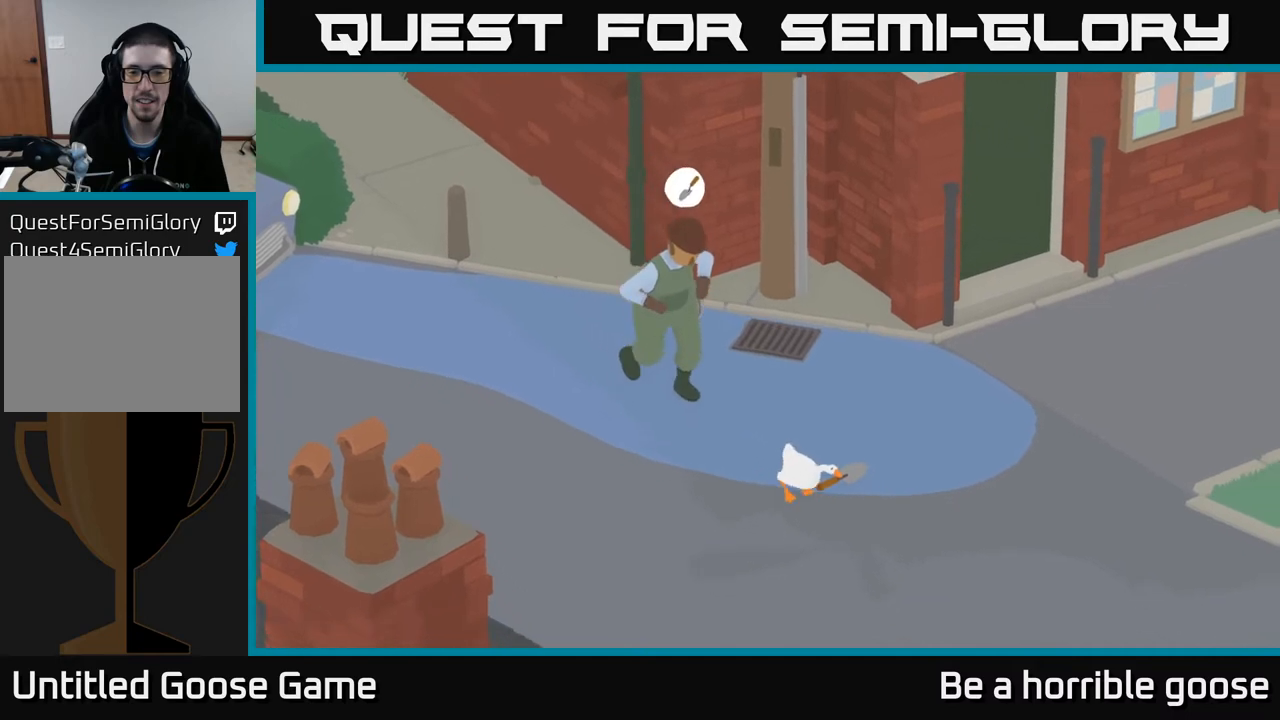
{"buttons": ["A"], "left_stick": "down-right", "right_stick": "center", "events": []}
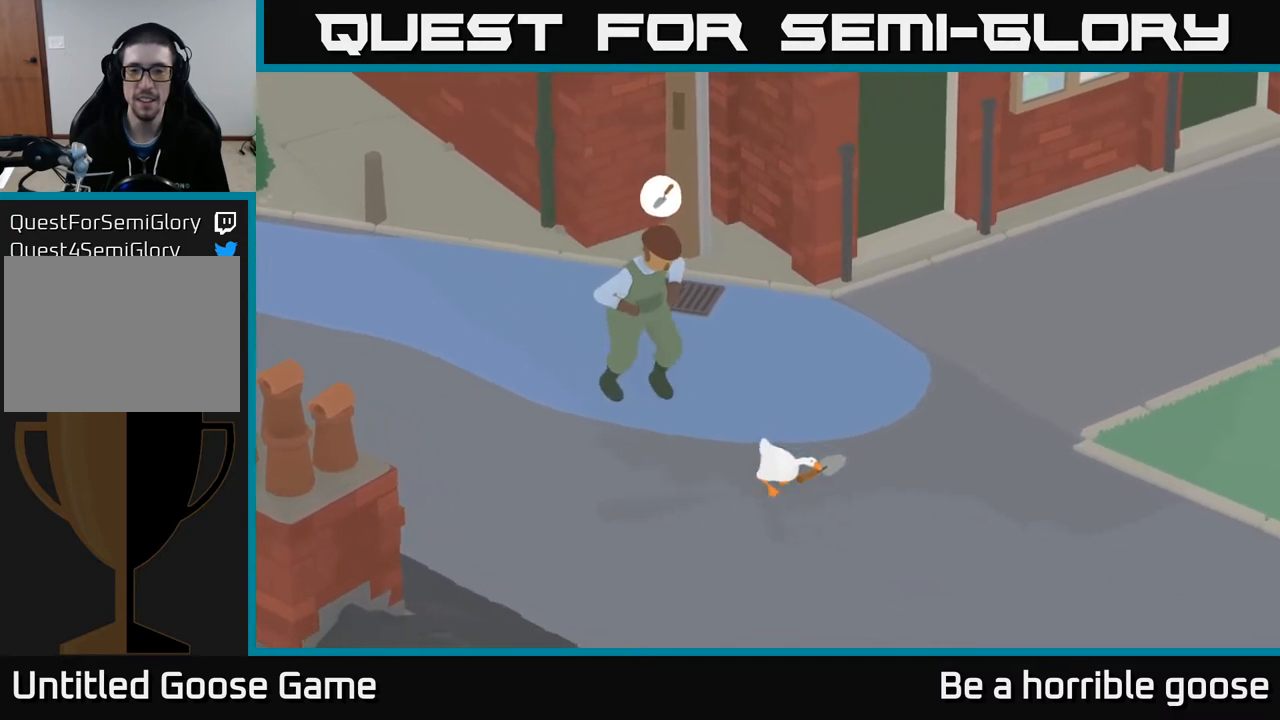
{"buttons": ["A"], "left_stick": "down-right", "right_stick": "center", "events": []}
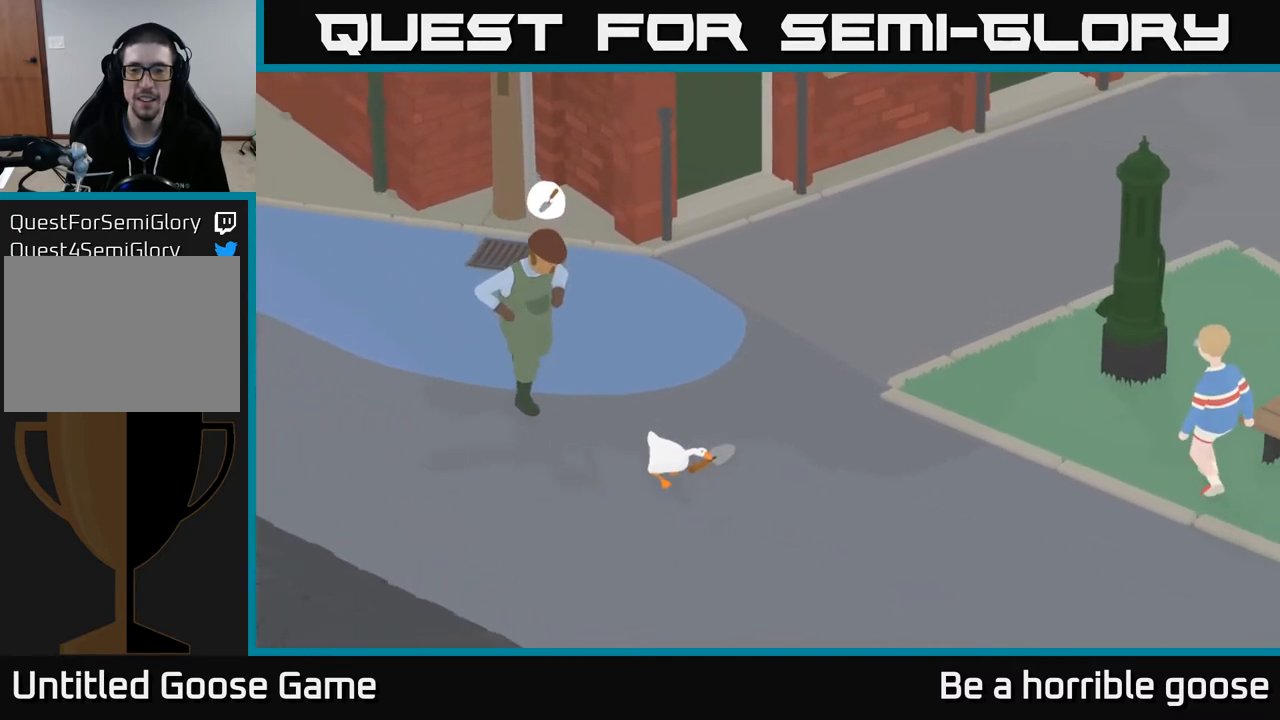
{"buttons": ["A"], "left_stick": "down-right", "right_stick": "center", "events": []}
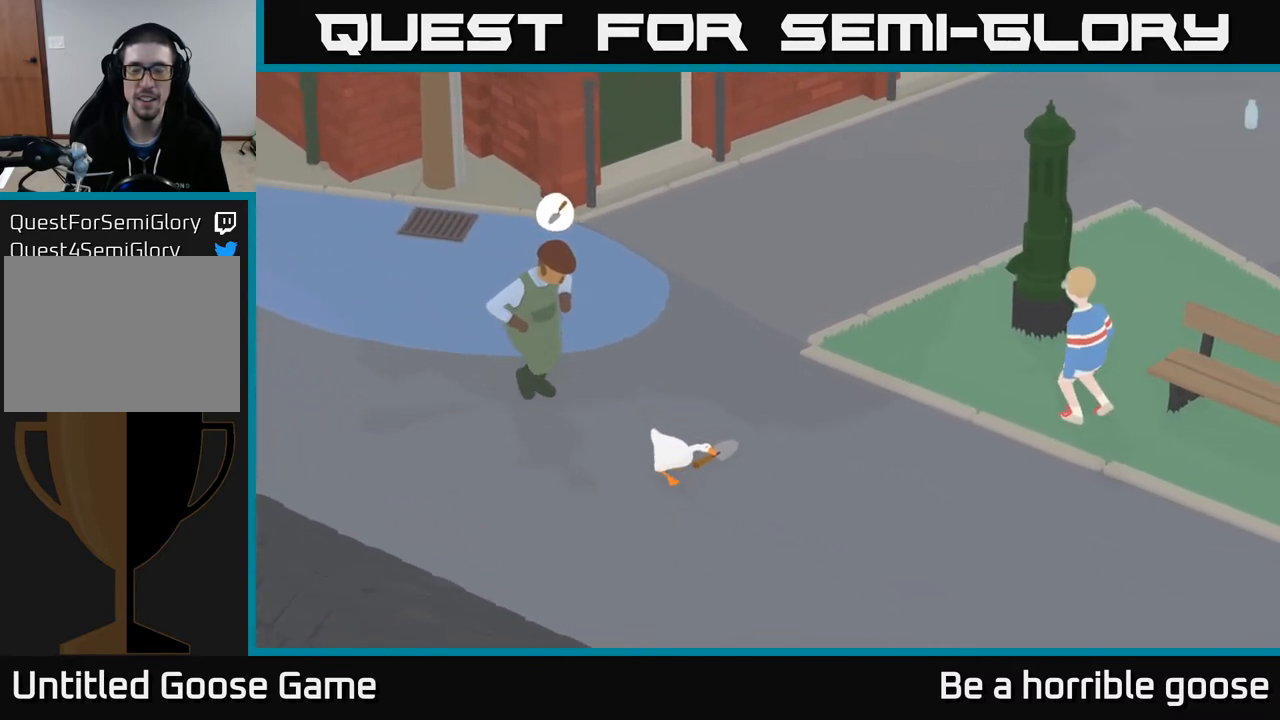
{"buttons": ["A"], "left_stick": "down-right", "right_stick": "center", "events": []}
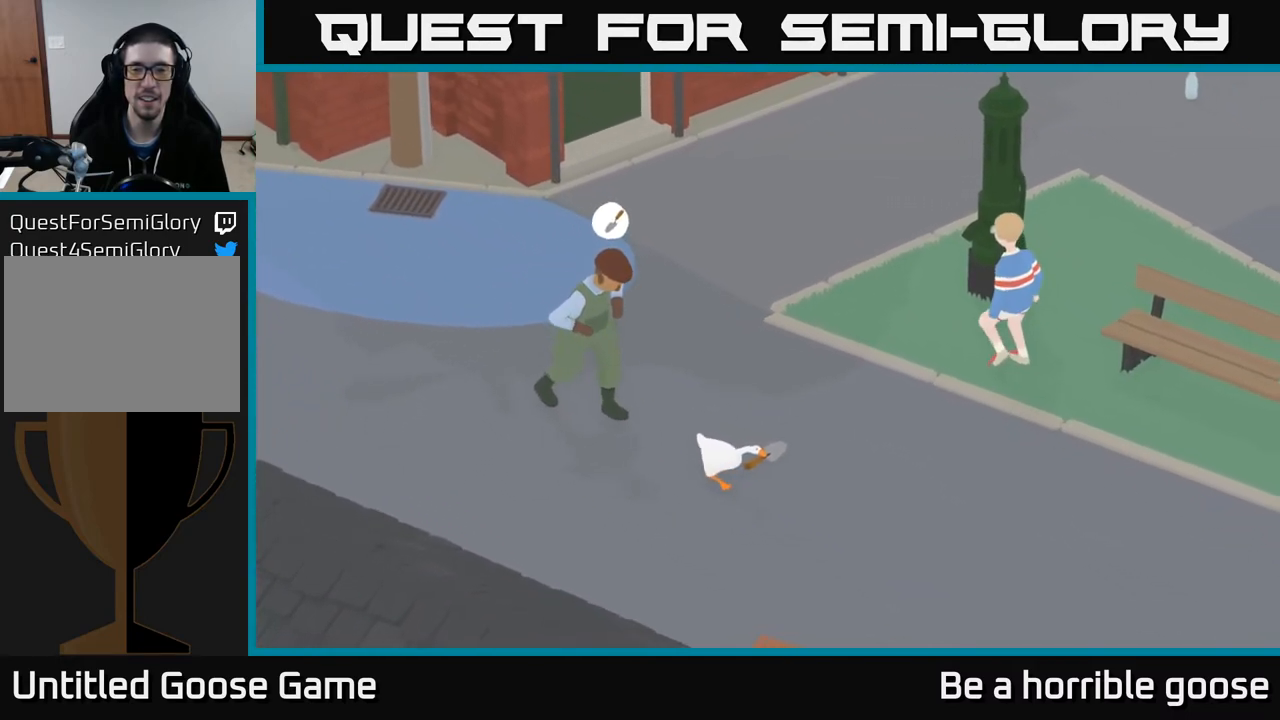
{"buttons": ["A"], "left_stick": "down-right", "right_stick": "center", "events": []}
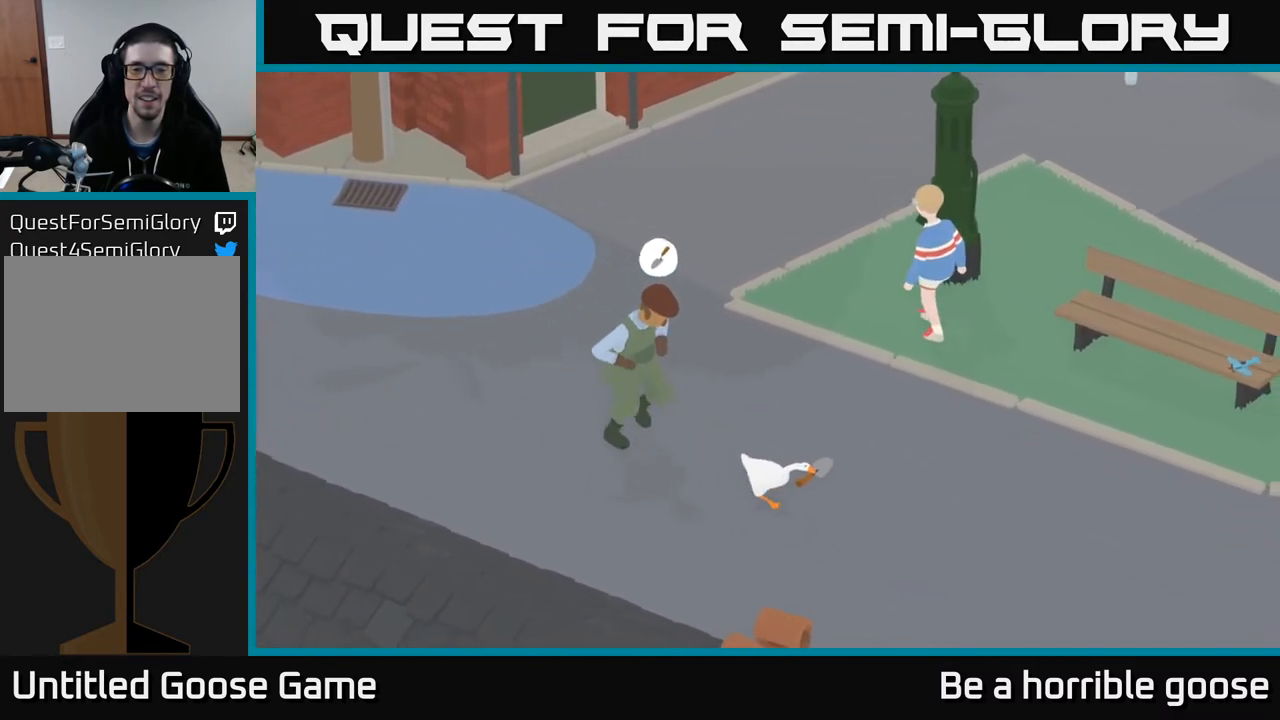
{"buttons": ["A"], "left_stick": "down-right", "right_stick": "center", "events": []}
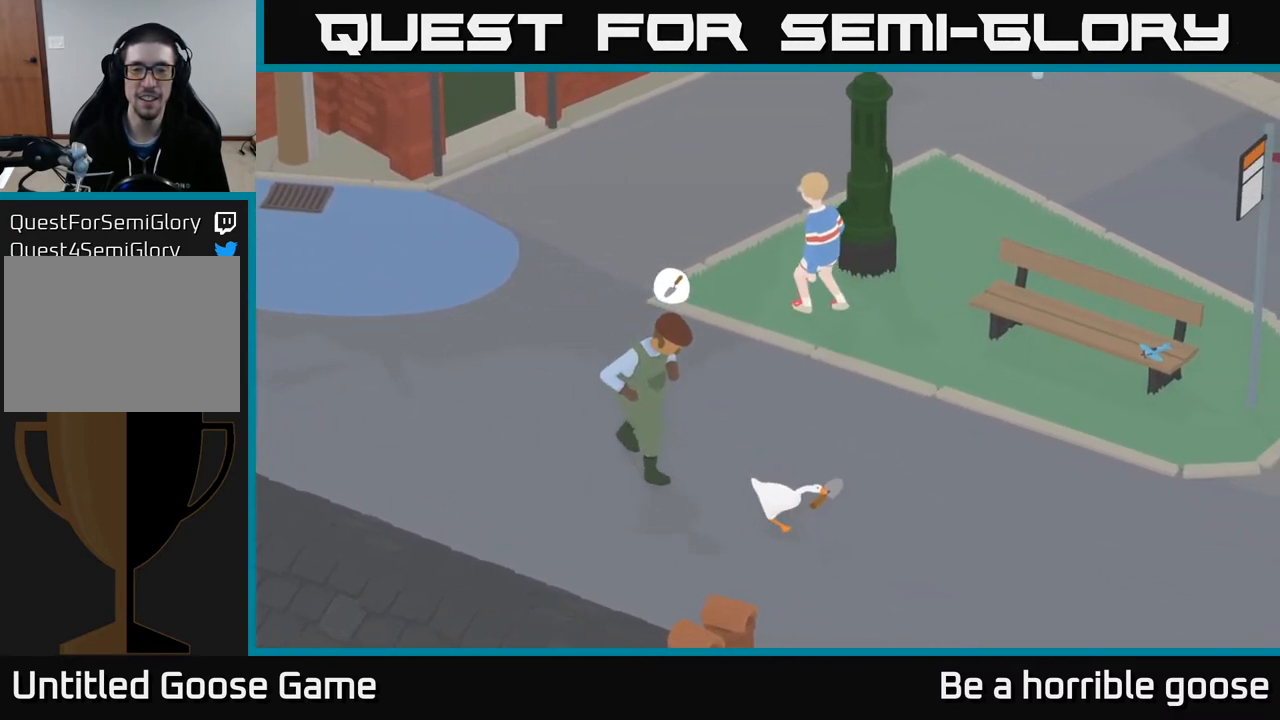
{"buttons": ["A"], "left_stick": "down-right", "right_stick": "center", "events": []}
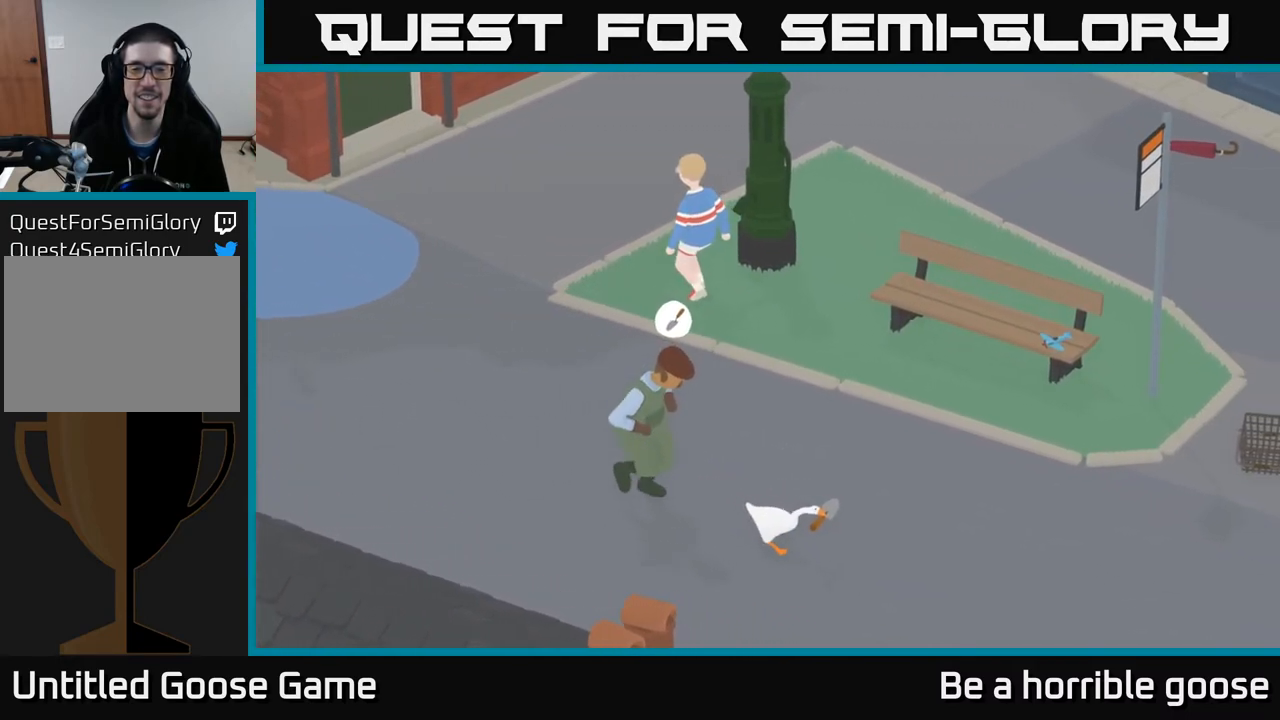
{"buttons": ["A"], "left_stick": "down-right", "right_stick": "center", "events": []}
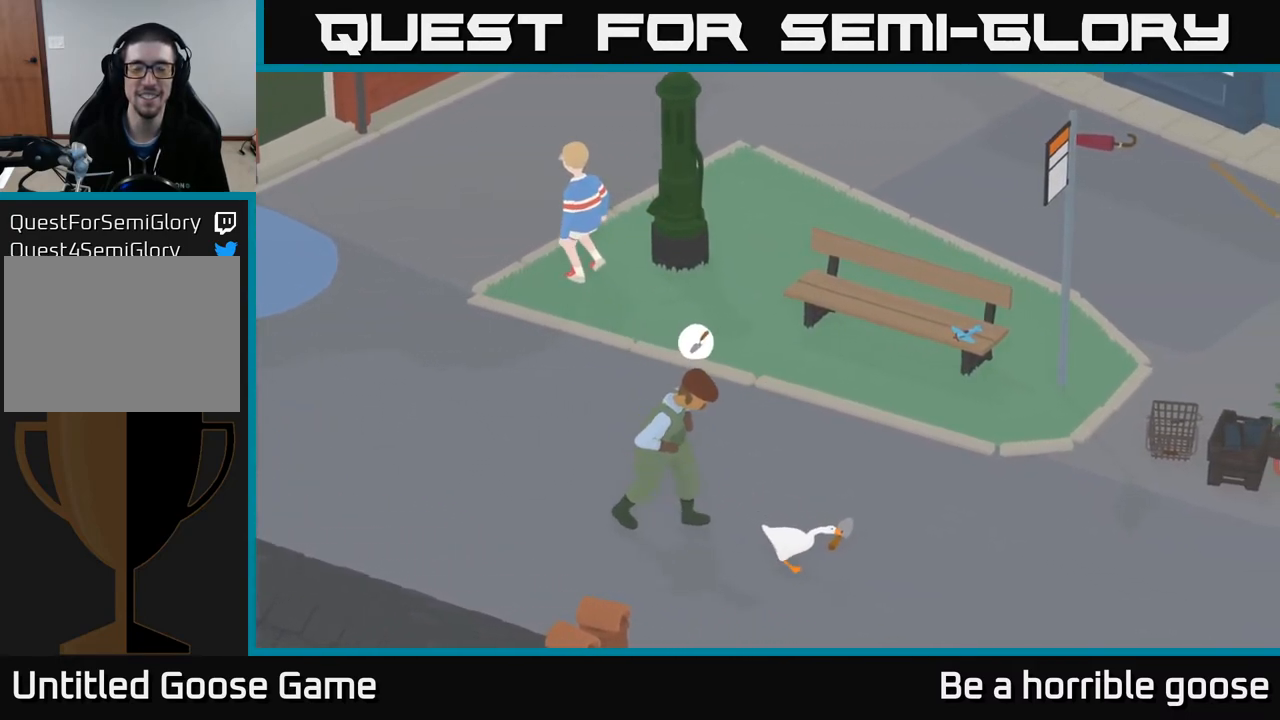
{"buttons": ["A"], "left_stick": "down-right", "right_stick": "center", "events": []}
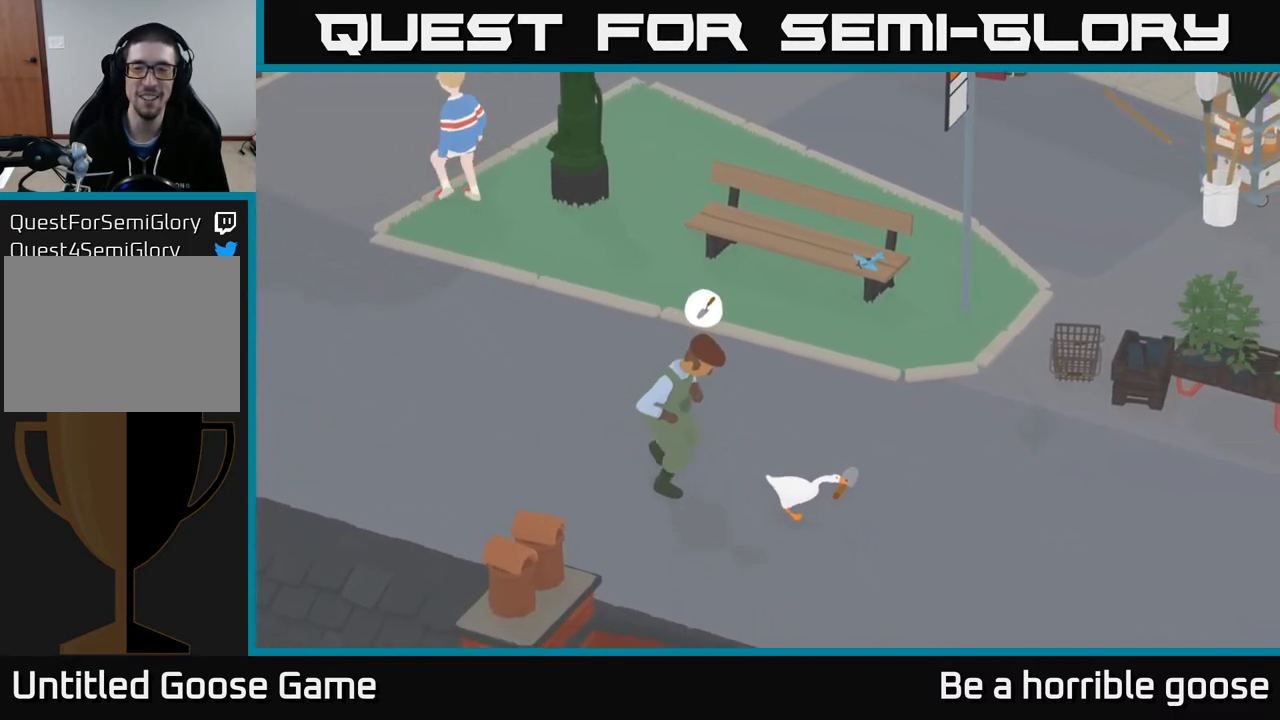
{"buttons": ["A"], "left_stick": "right", "right_stick": "center", "events": [[17, "left_stick", "right"]]}
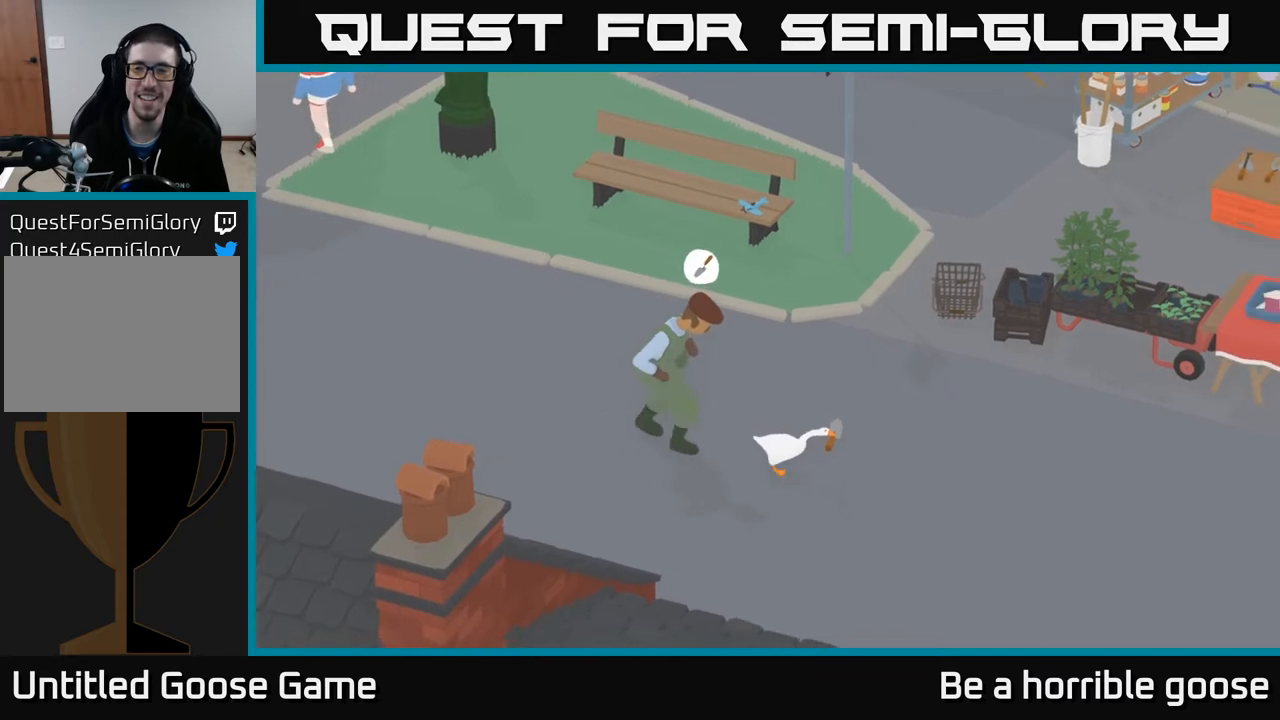
{"buttons": ["A"], "left_stick": "right", "right_stick": "center", "events": []}
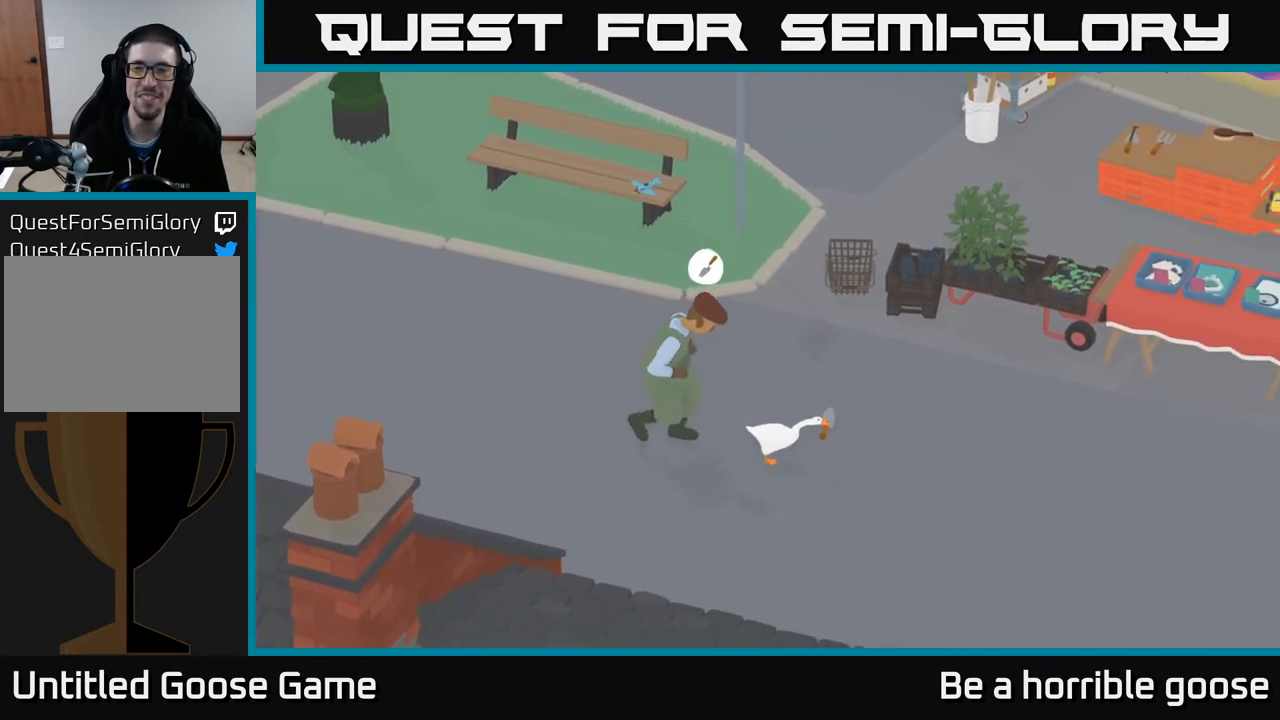
{"buttons": ["A"], "left_stick": "right", "right_stick": "center", "events": []}
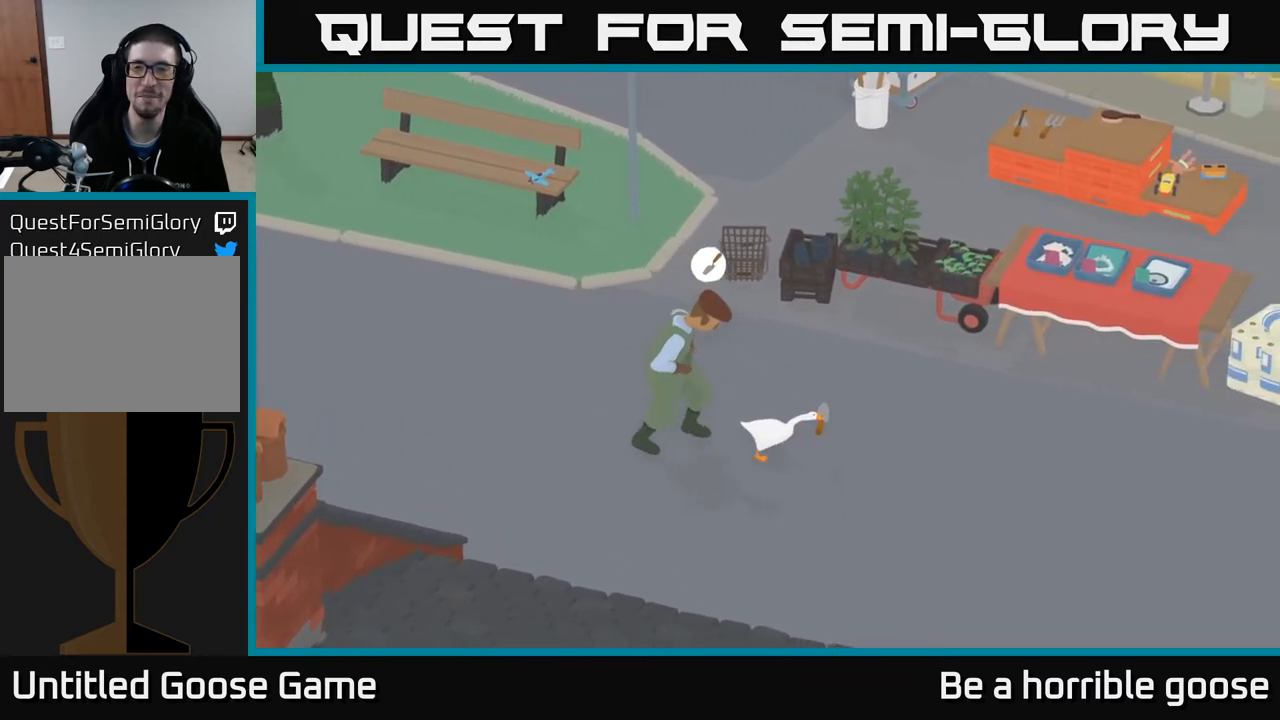
{"buttons": ["A"], "left_stick": "right", "right_stick": "center", "events": []}
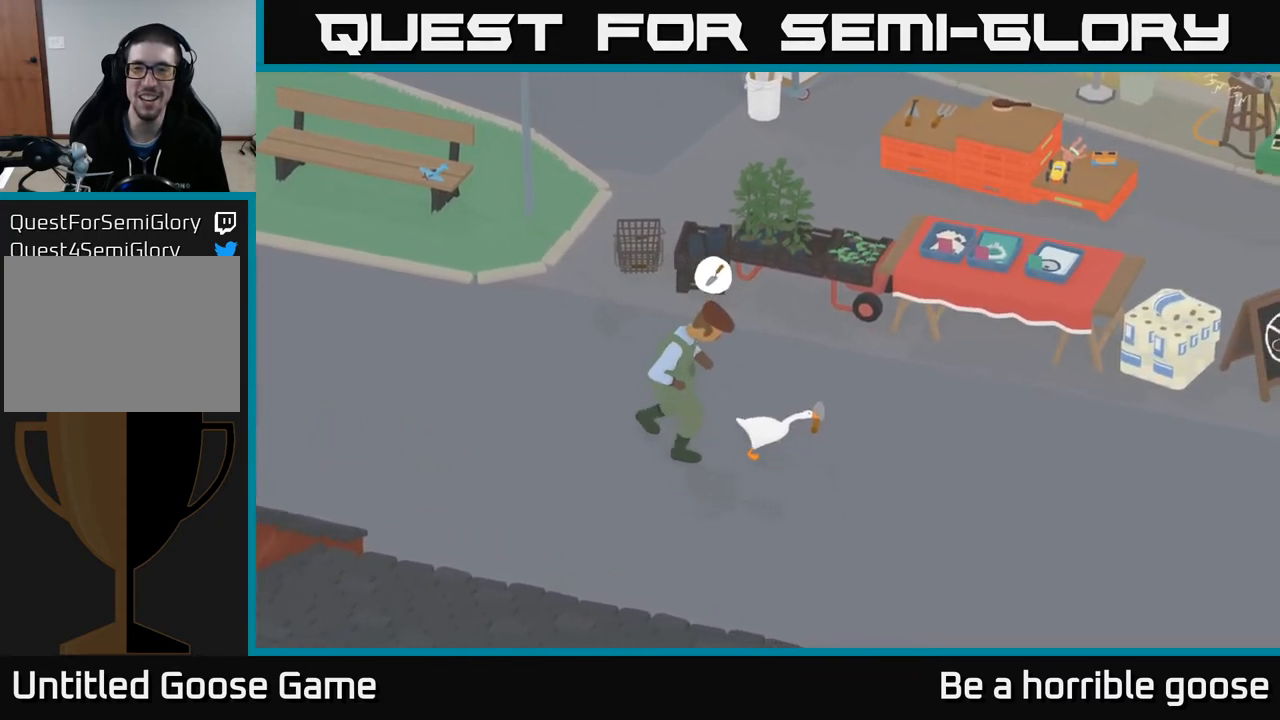
{"buttons": ["A"], "left_stick": "right", "right_stick": "center", "events": []}
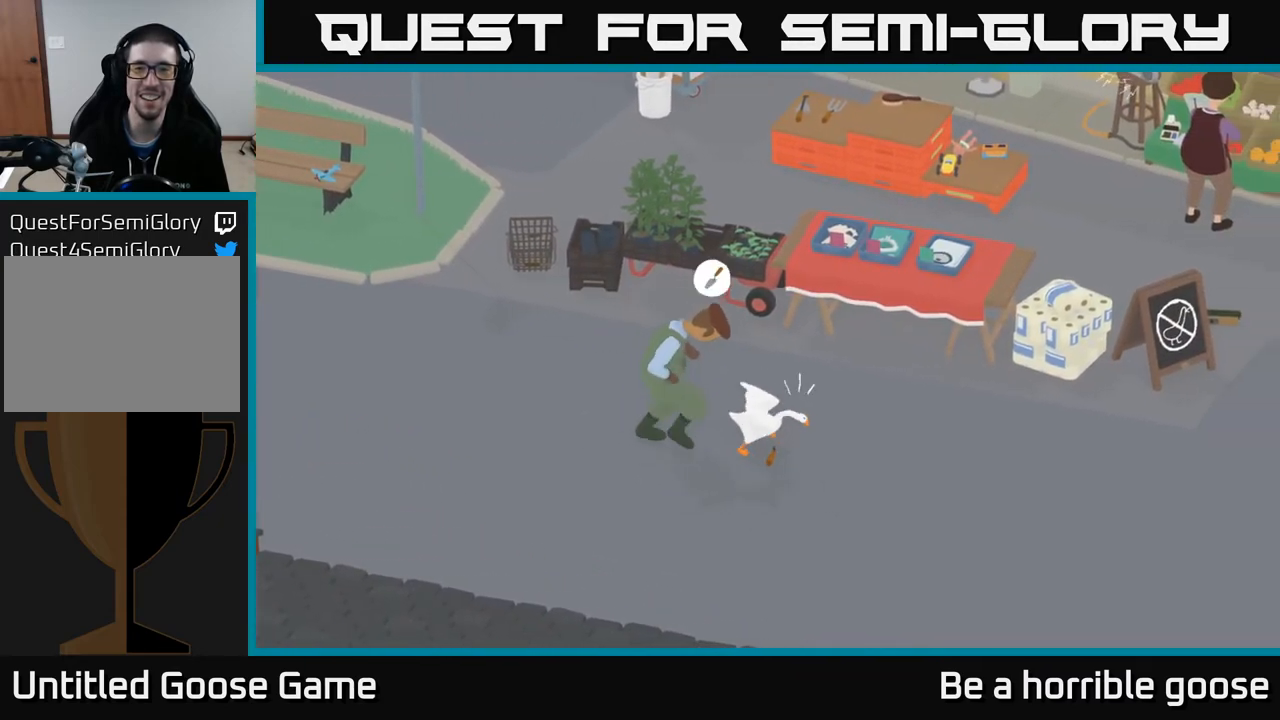
{"buttons": [], "left_stick": "left", "right_stick": "center", "events": [[283, "A", "up"], [383, "left_stick", "up"], [450, "left_stick", "left"]]}
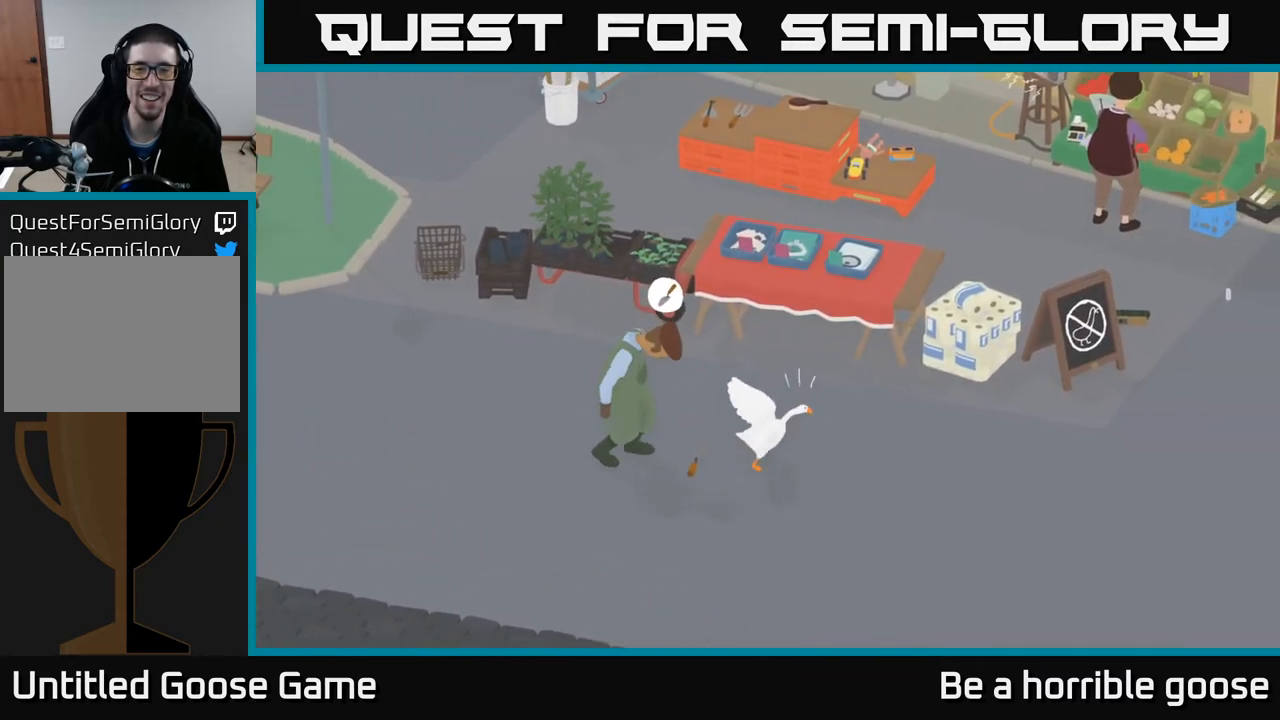
{"buttons": [], "left_stick": "down-left", "right_stick": "center", "events": [[300, "left_stick", "down-left"]]}
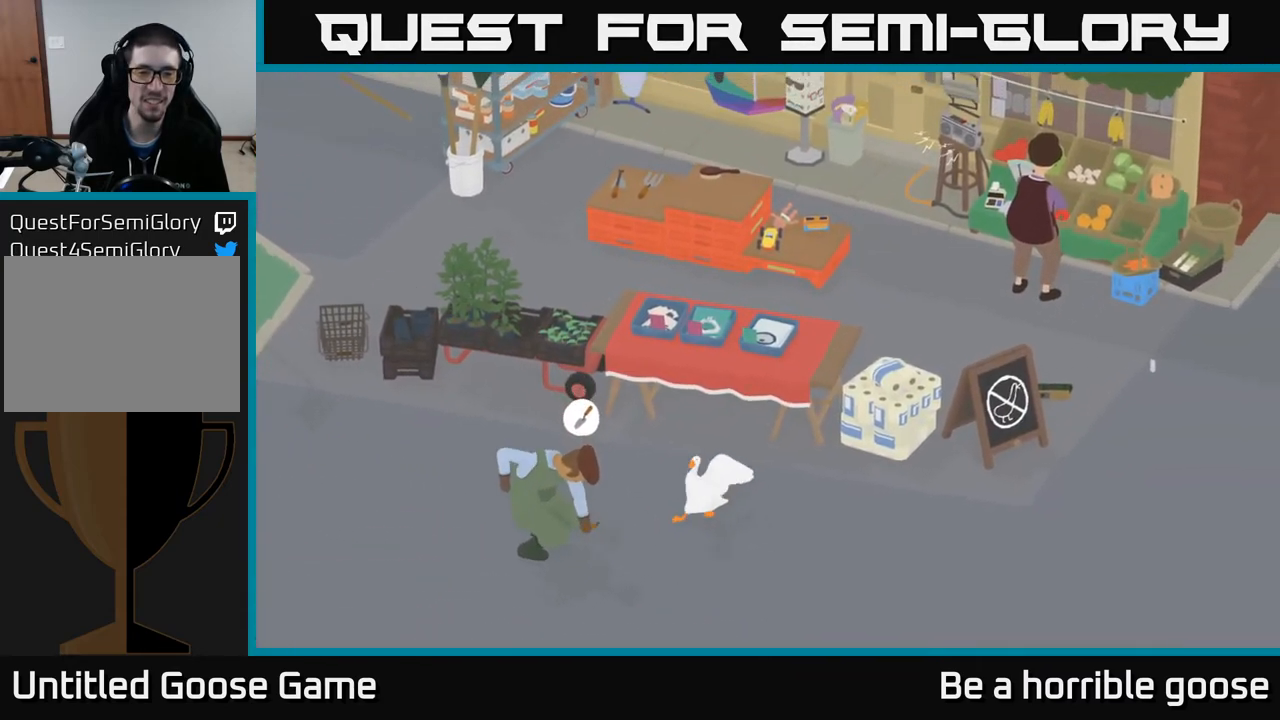
{"buttons": [], "left_stick": "down-left", "right_stick": "center", "events": []}